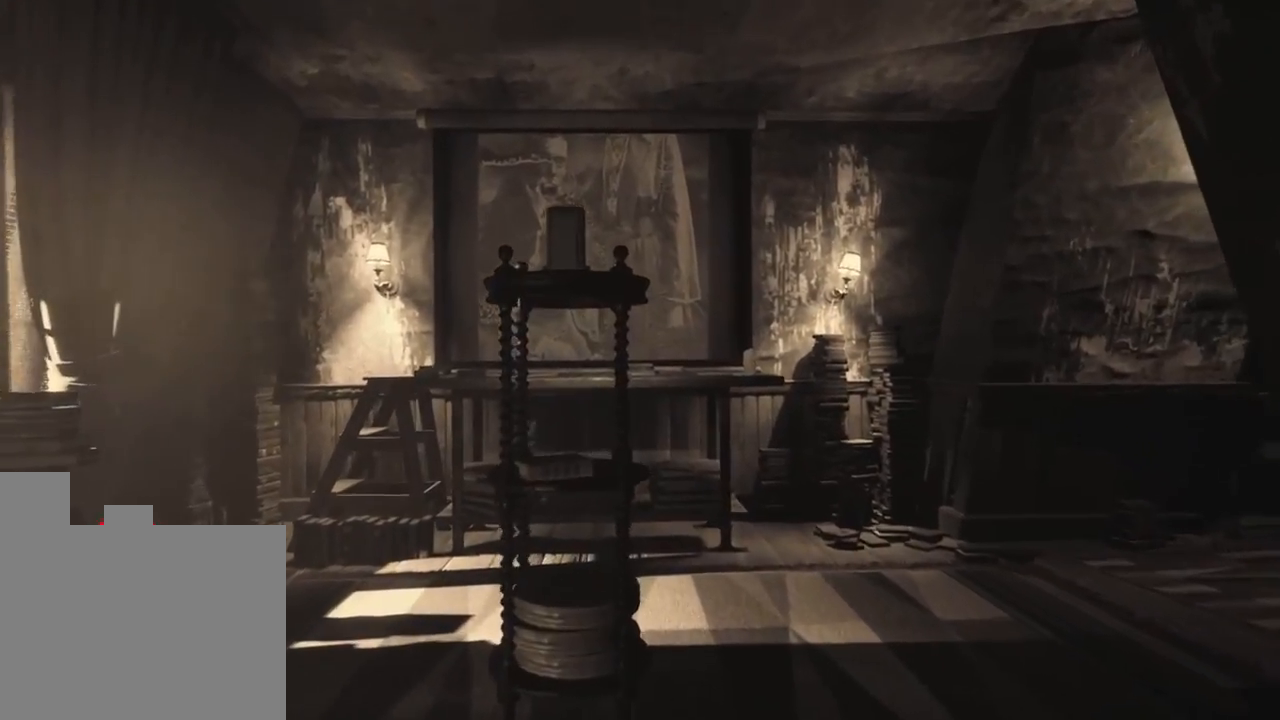
Gameplay with keyboard and mouse; each line is a JSON object with the keys held at the frame after it. "events" lists presses ("down") and releases ("up") of "1", "2", "a", "d", "e", "q", "r", "s", "space" and "w" between this image and that frame as [ms after this image, input, new state], when the widget could be followed in between. No other keys are recorded. Mouse buttons are not recorded. Not read: mouse_move.
{"keys": ["a", "w"], "events": []}
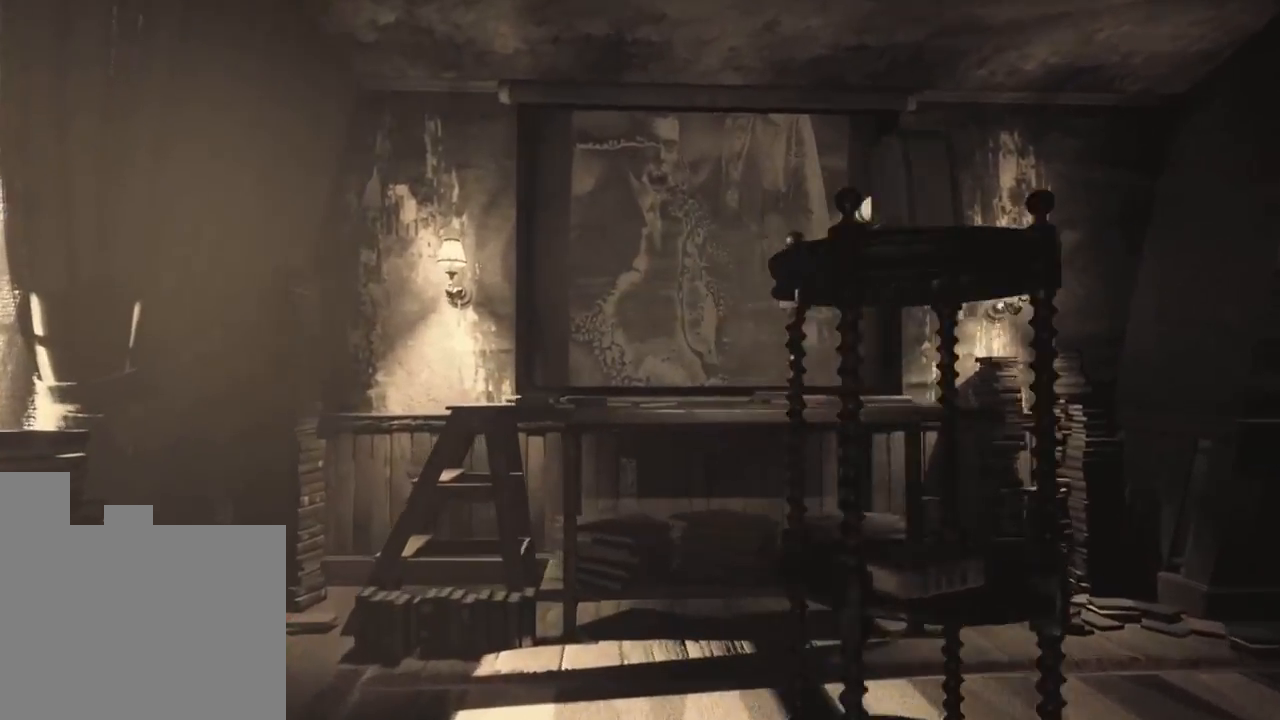
{"keys": [], "events": [[216, "a", "up"], [466, "w", "up"]]}
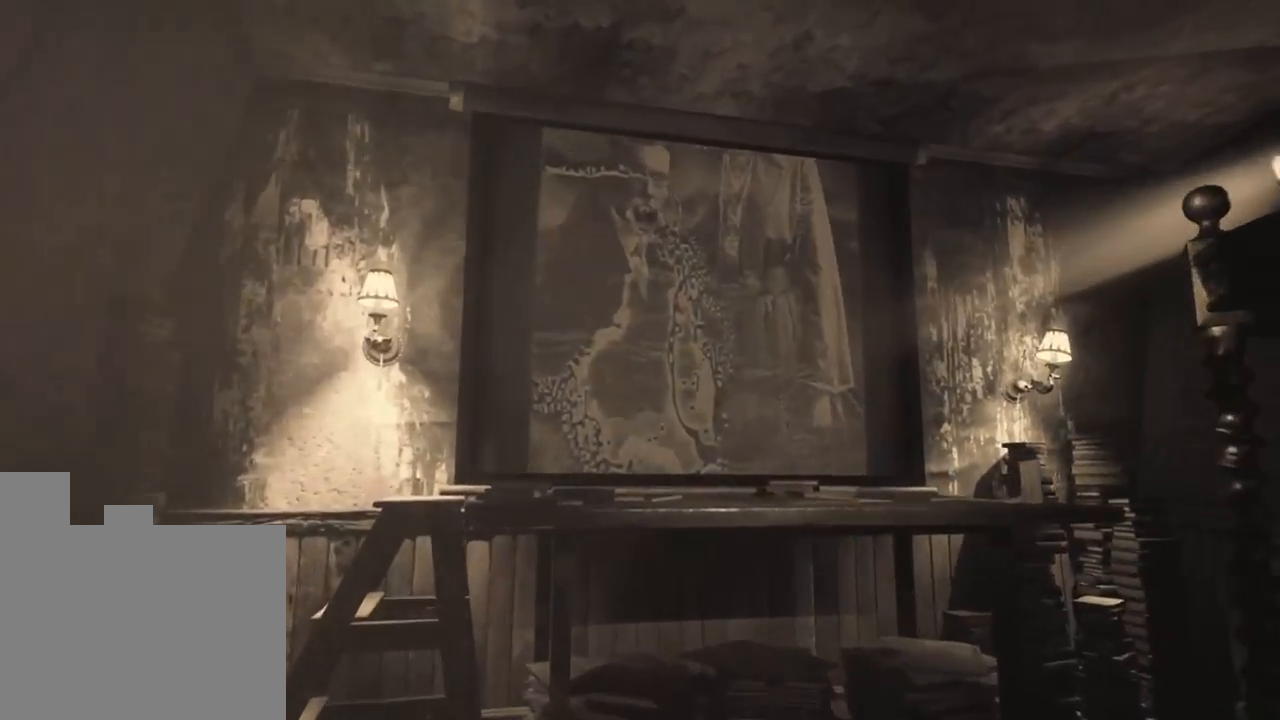
{"keys": [], "events": []}
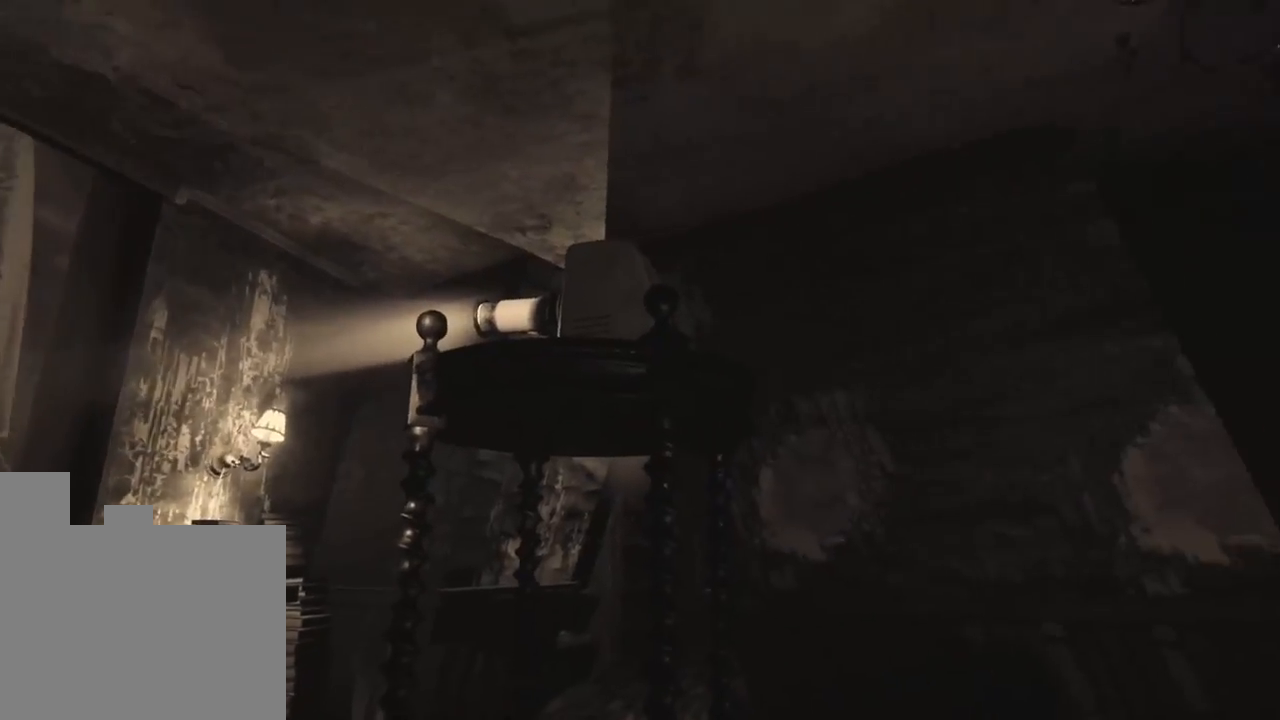
{"keys": ["a", "w"], "events": [[133, "a", "down"], [250, "w", "down"]]}
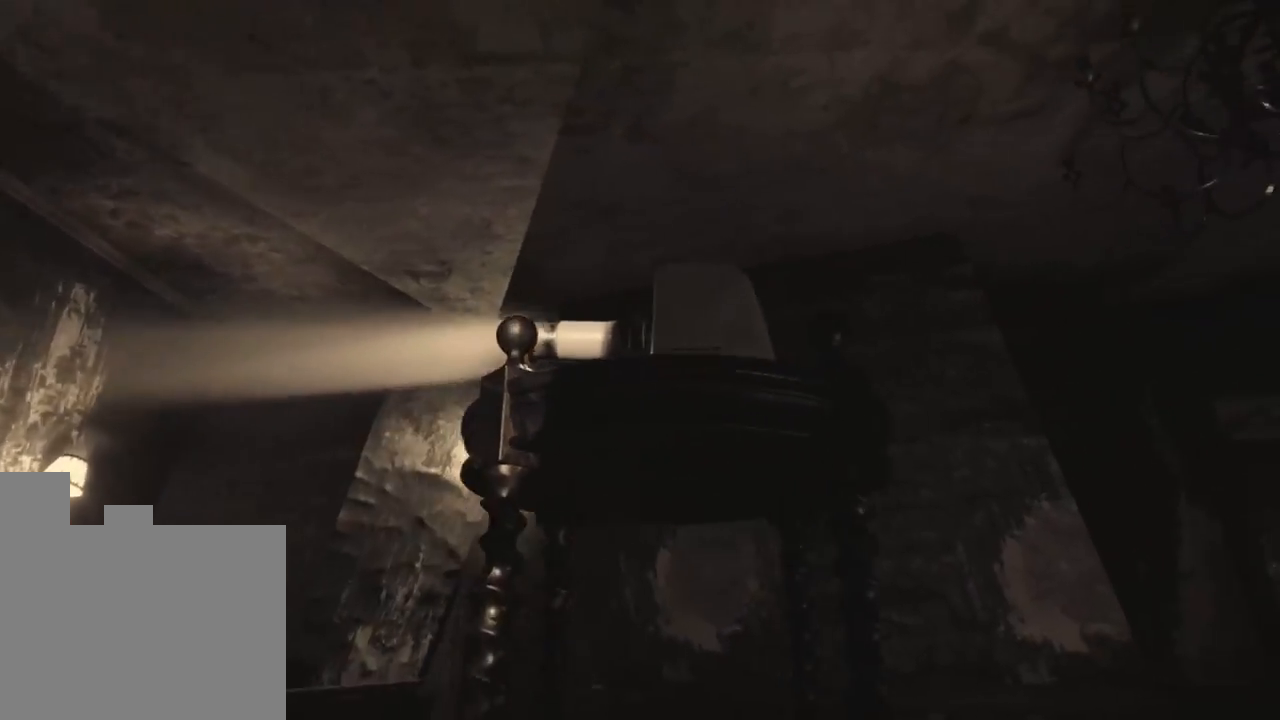
{"keys": ["a"], "events": [[150, "w", "up"]]}
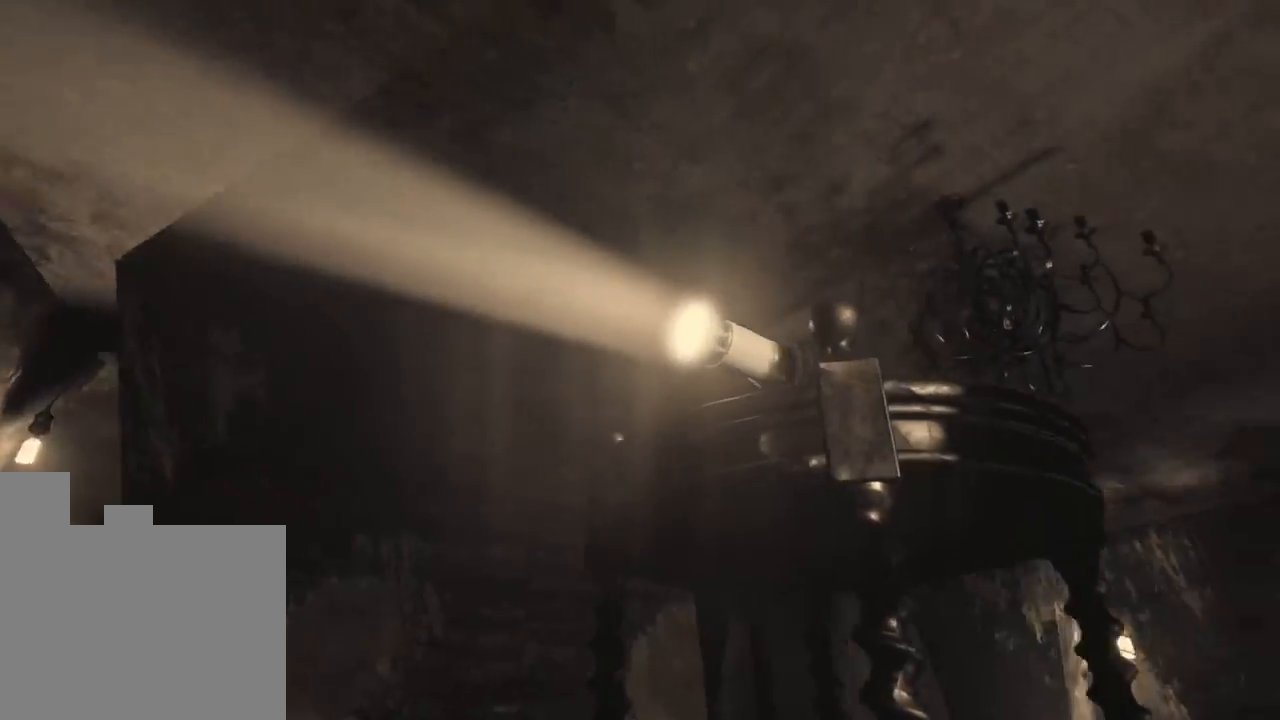
{"keys": [], "events": [[50, "a", "up"]]}
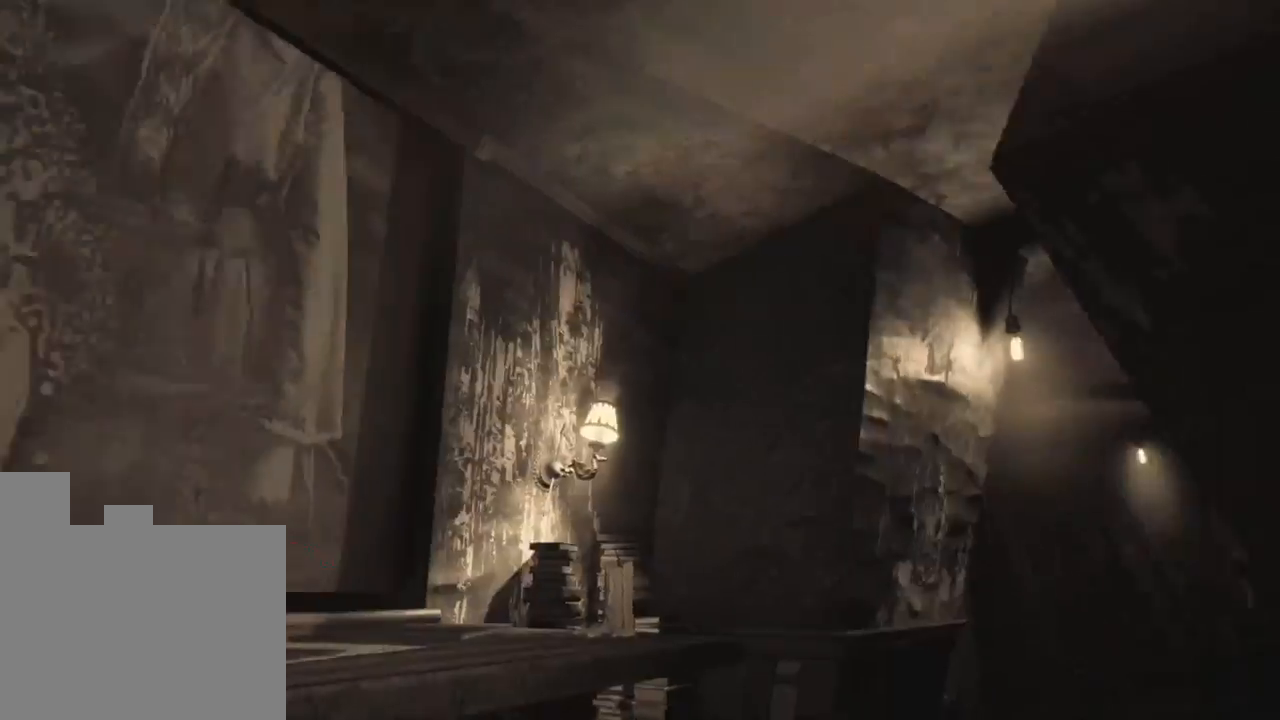
{"keys": [], "events": []}
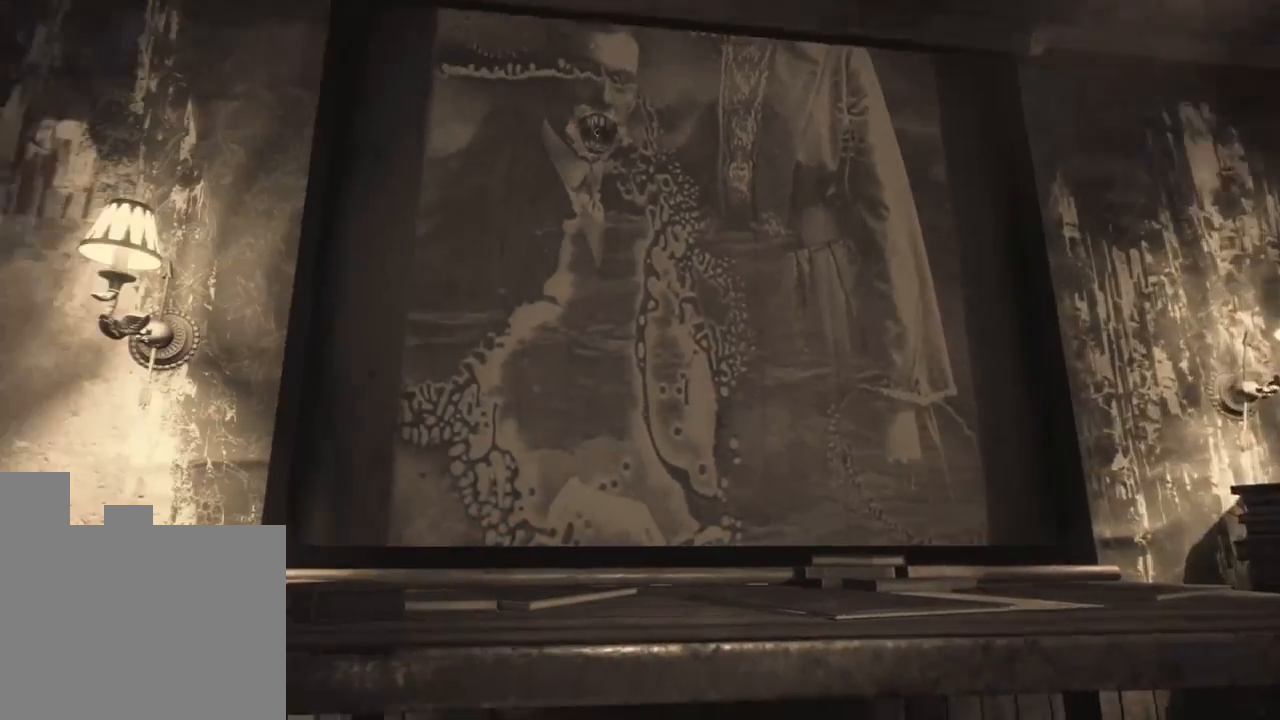
{"keys": [], "events": []}
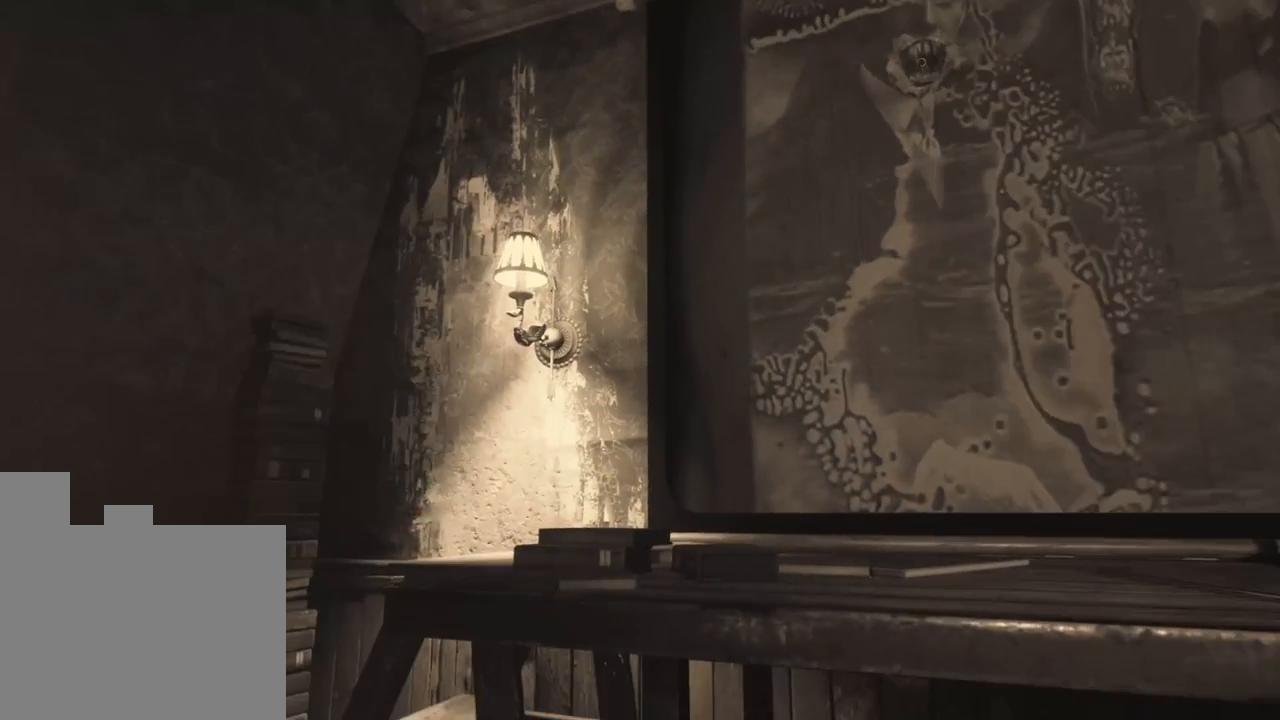
{"keys": [], "events": []}
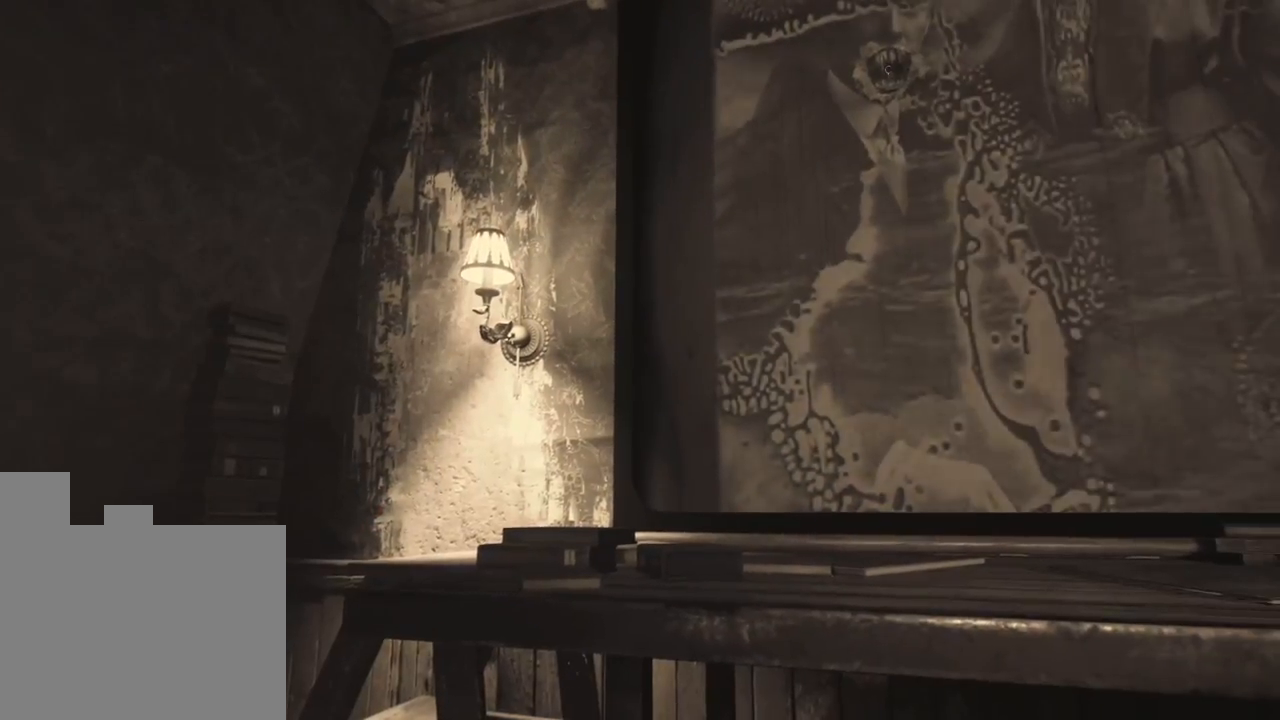
{"keys": ["w"], "events": [[333, "w", "down"]]}
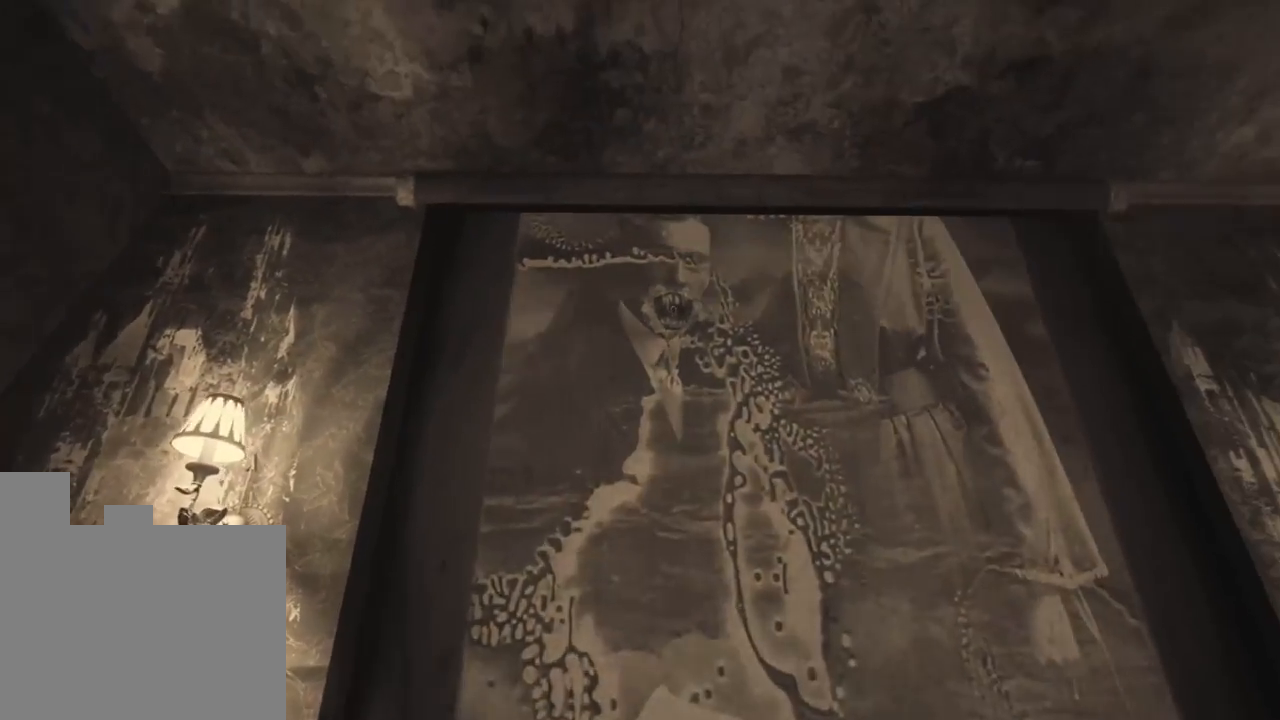
{"keys": [], "events": [[400, "w", "up"]]}
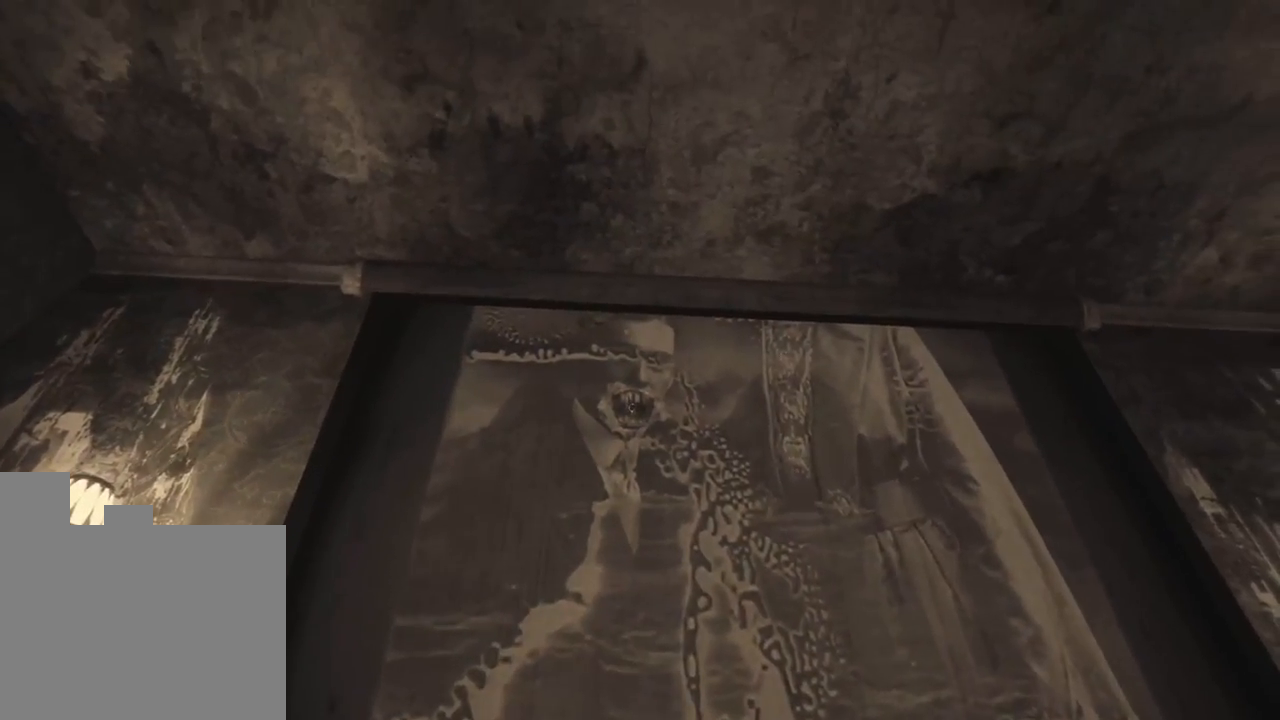
{"keys": ["space"], "events": [[250, "space", "down"]]}
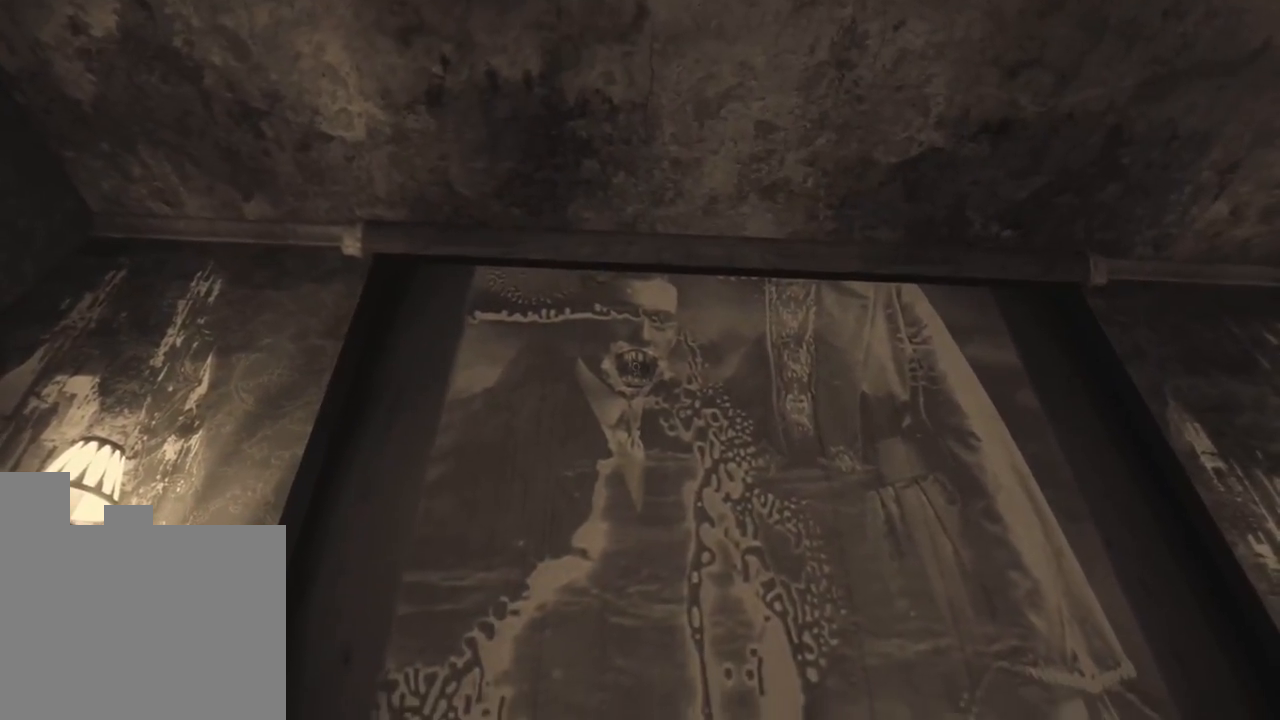
{"keys": [], "events": [[66, "space", "up"]]}
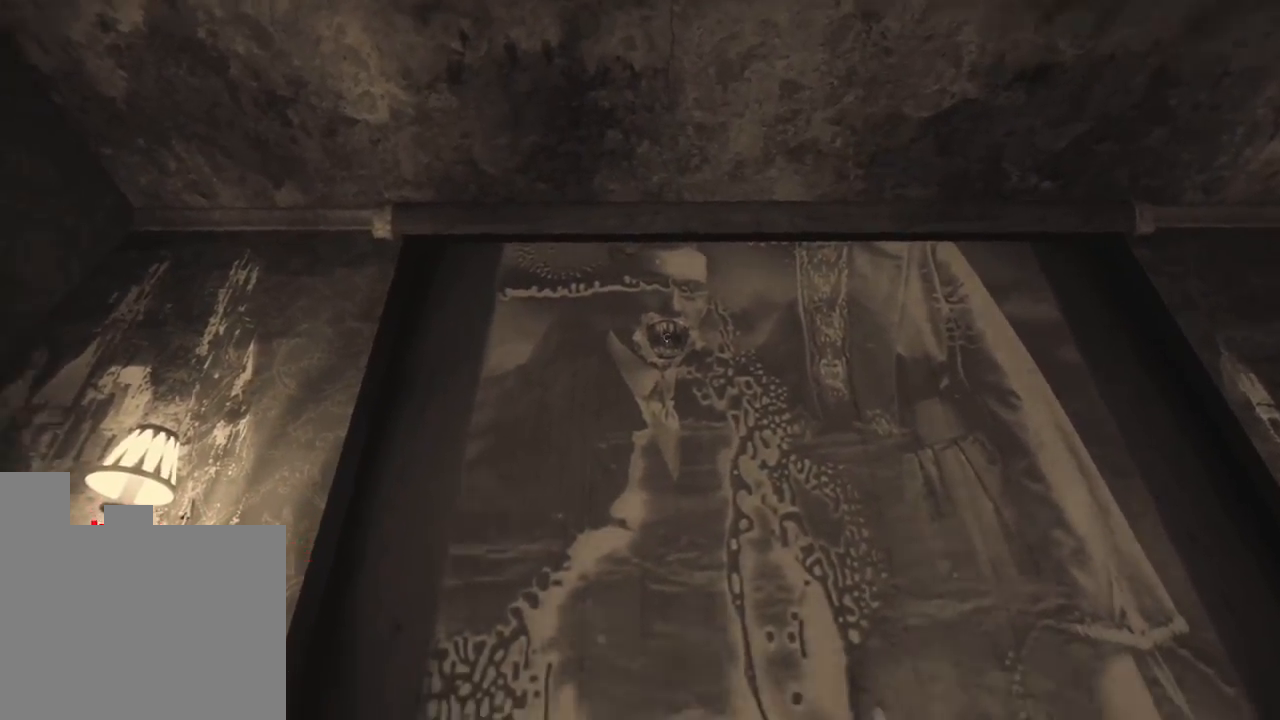
{"keys": ["w"], "events": [[283, "w", "down"]]}
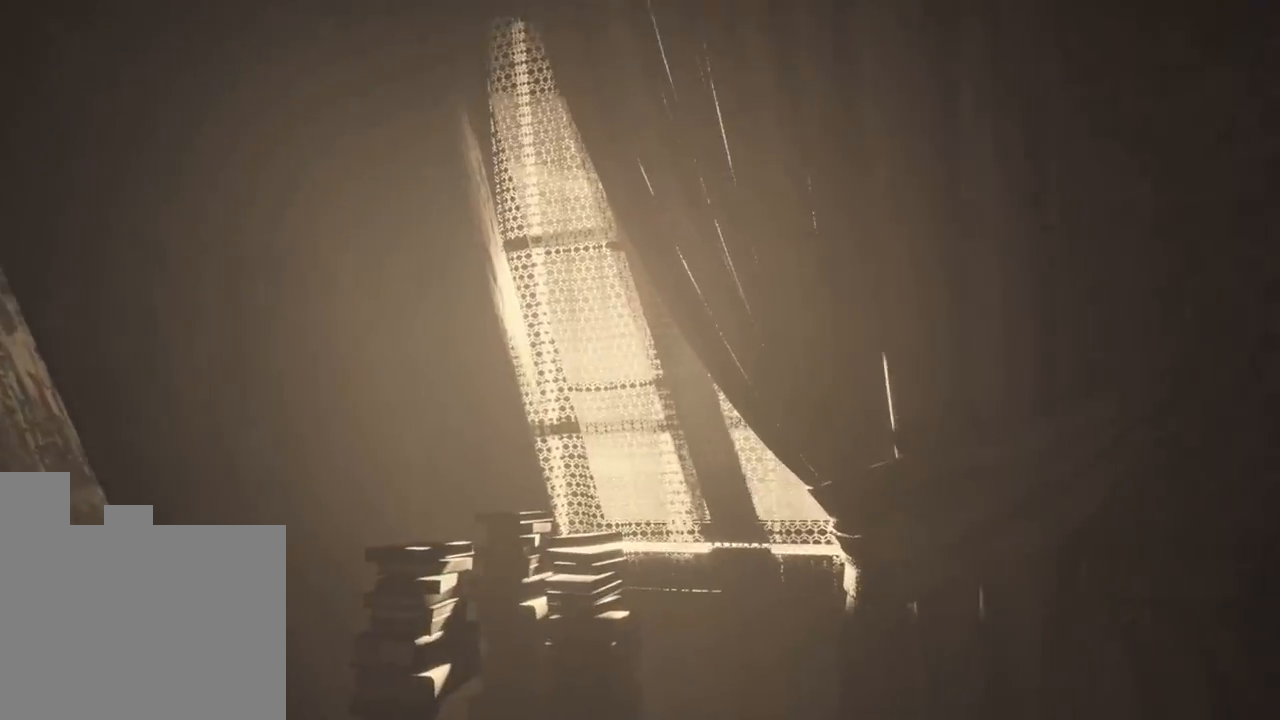
{"keys": [], "events": [[233, "a", "down"], [333, "w", "up"], [466, "a", "up"]]}
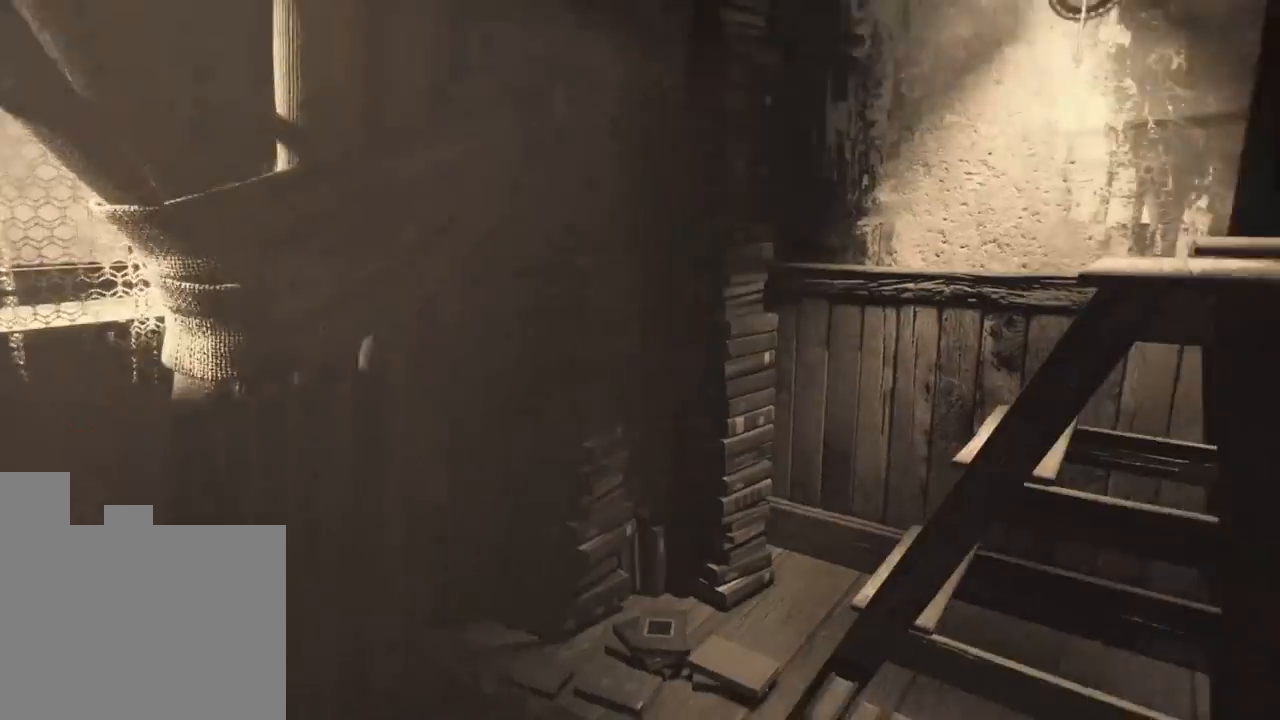
{"keys": ["w"], "events": [[450, "w", "down"]]}
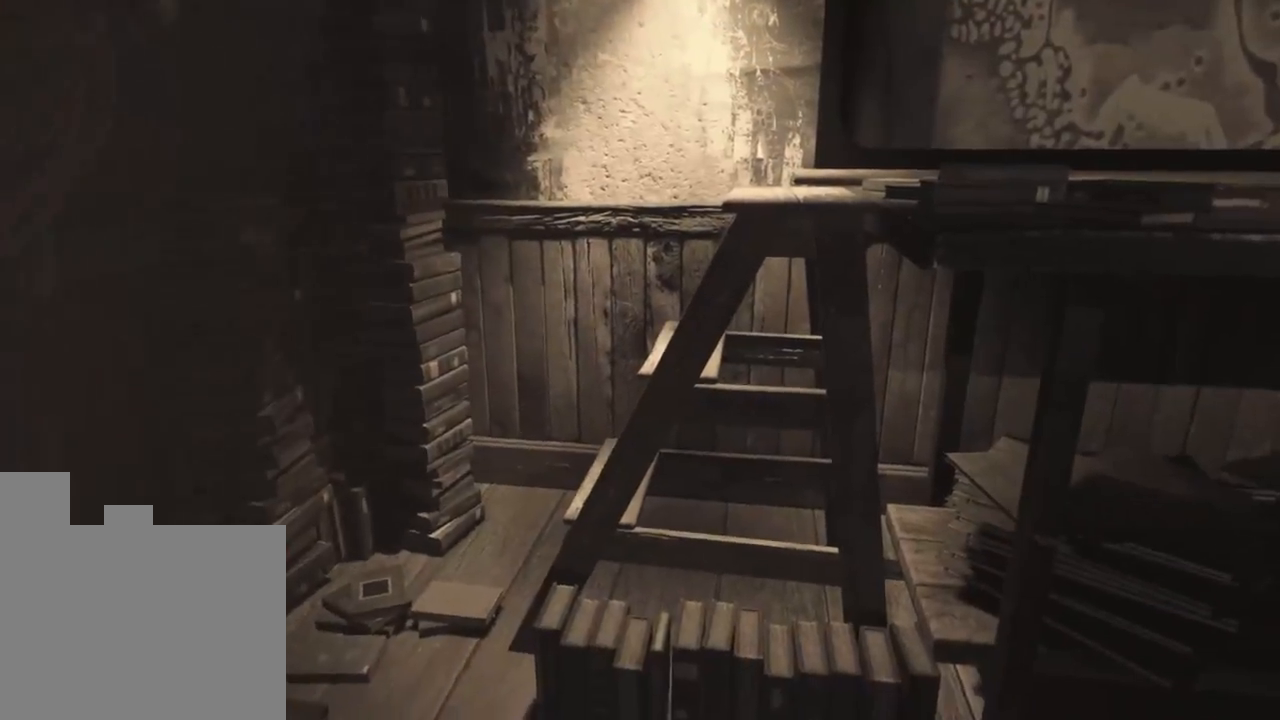
{"keys": ["a", "w"], "events": [[50, "a", "down"]]}
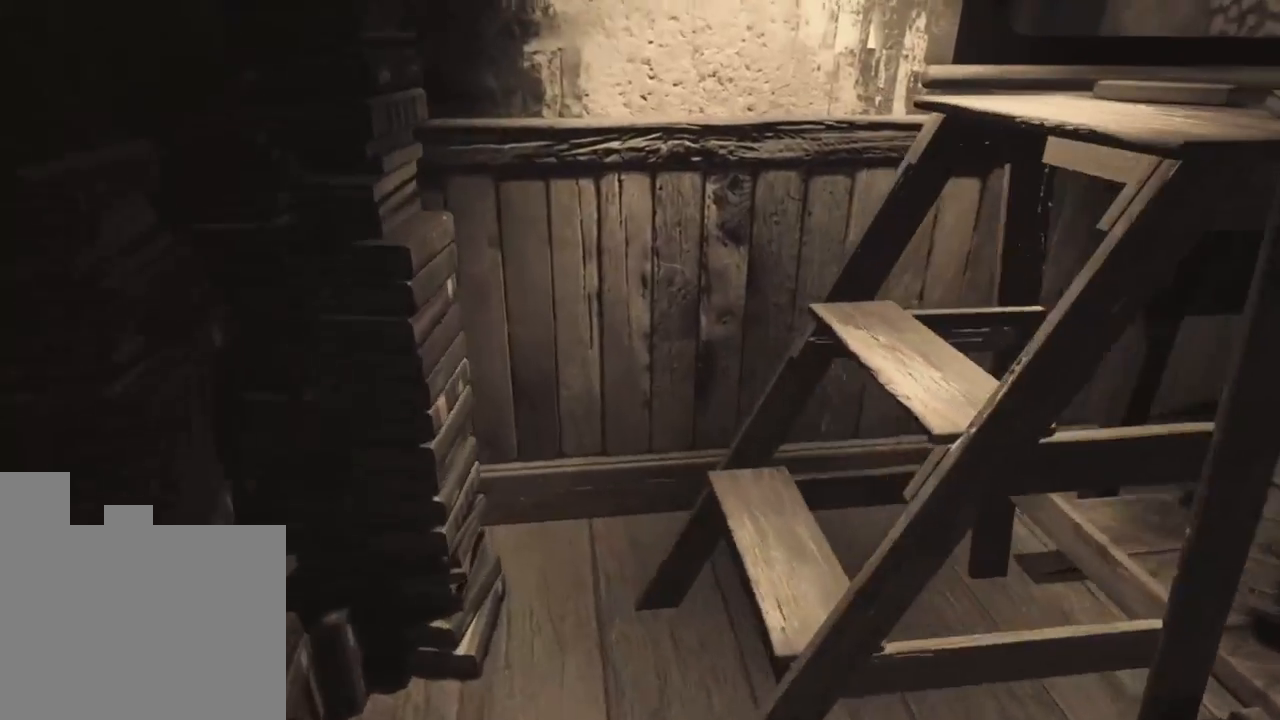
{"keys": ["w"], "events": [[116, "a", "up"]]}
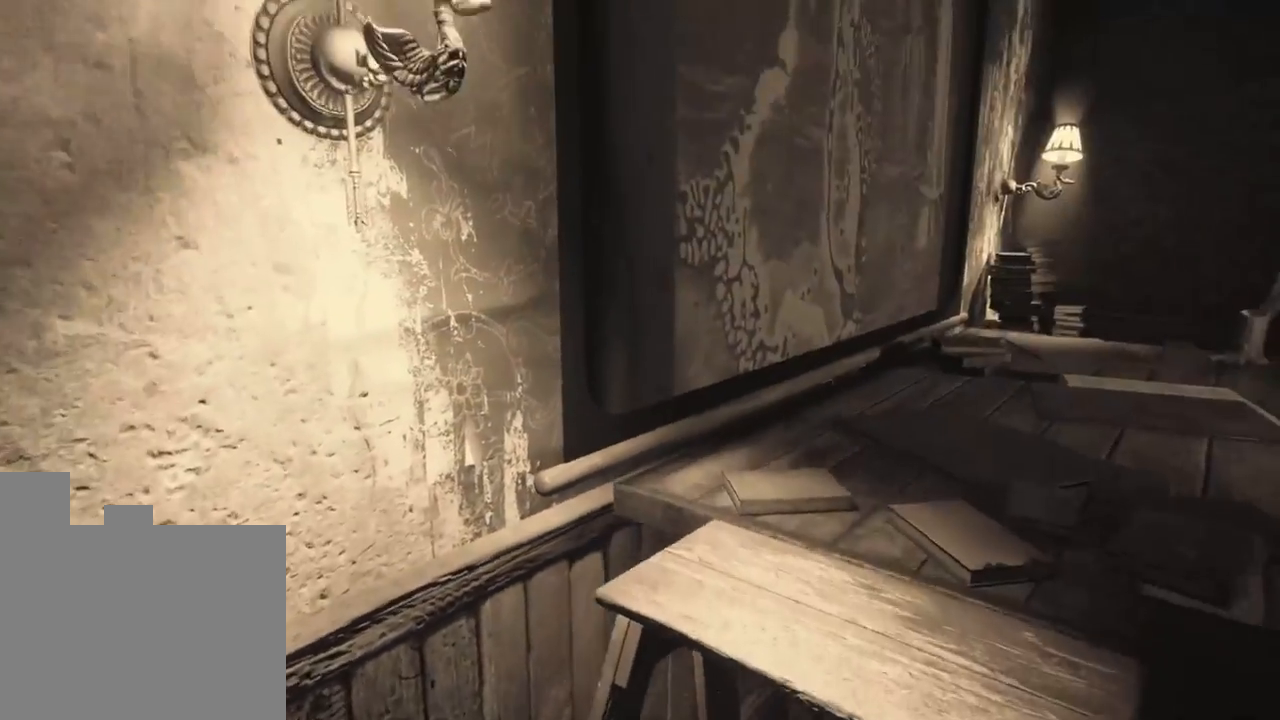
{"keys": [], "events": [[300, "w", "up"]]}
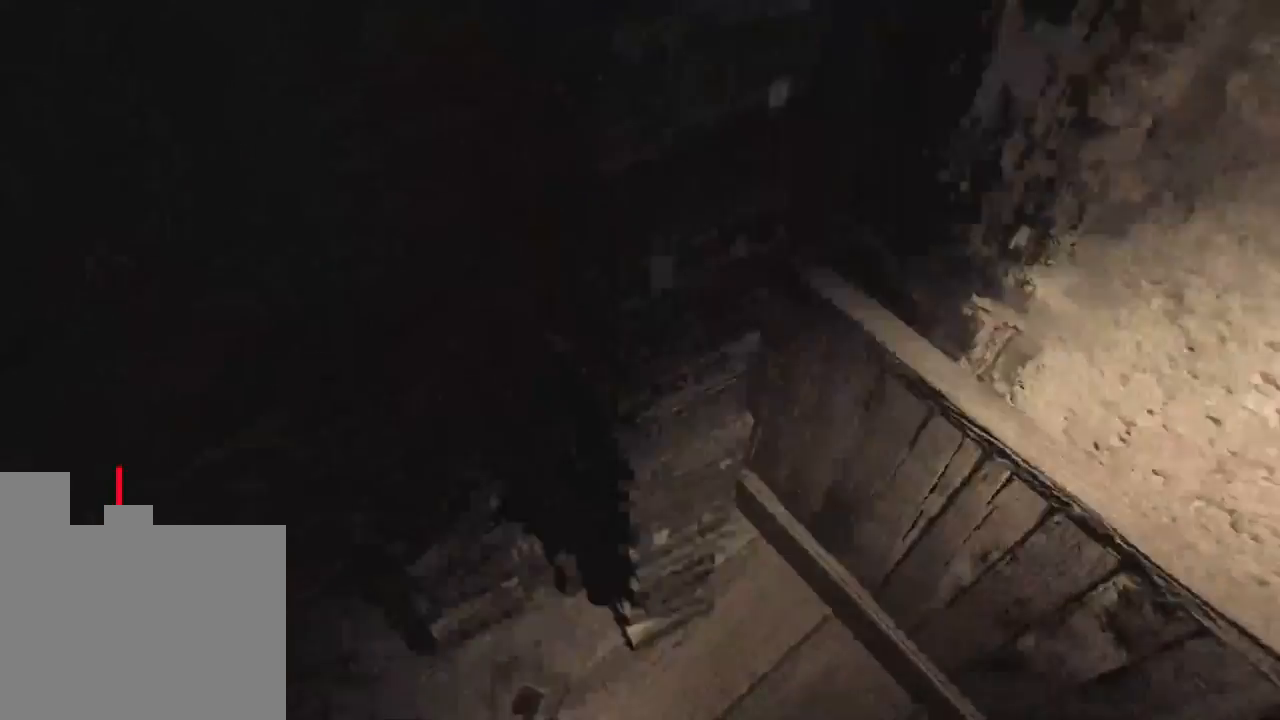
{"keys": ["w"], "events": [[450, "w", "down"]]}
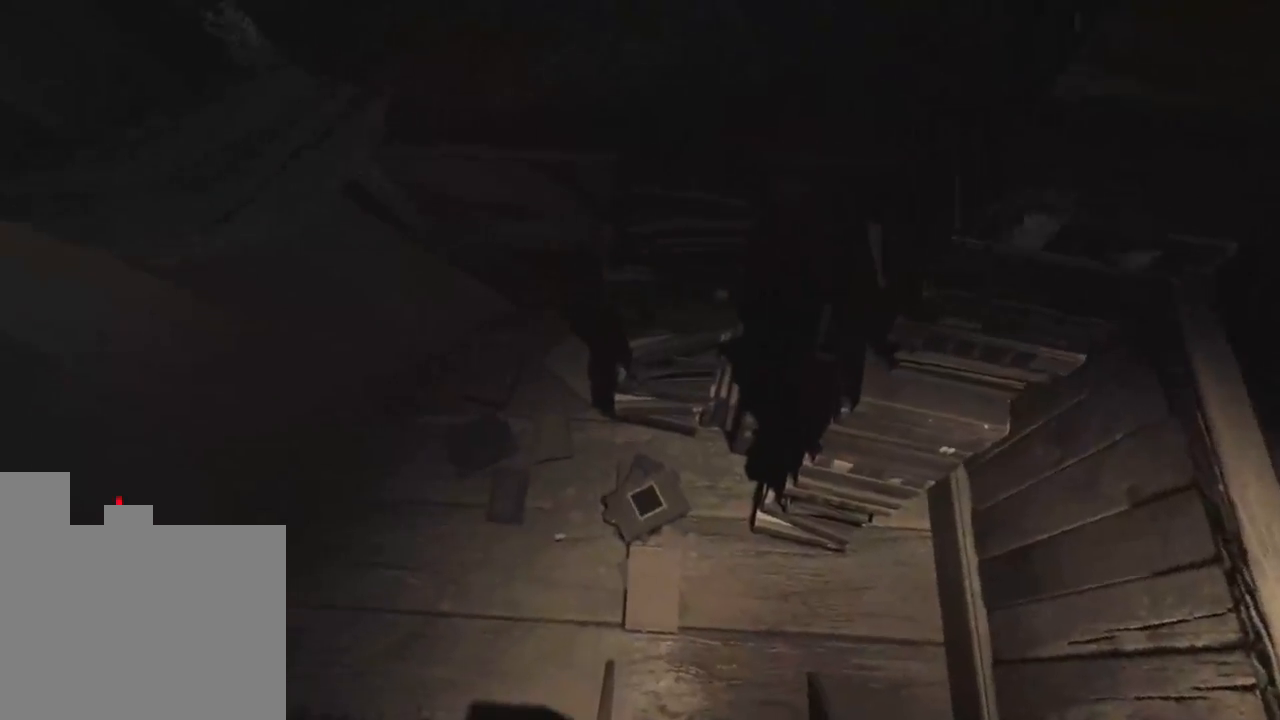
{"keys": ["a"], "events": [[166, "w", "up"], [250, "w", "down"], [366, "a", "down"], [500, "w", "up"]]}
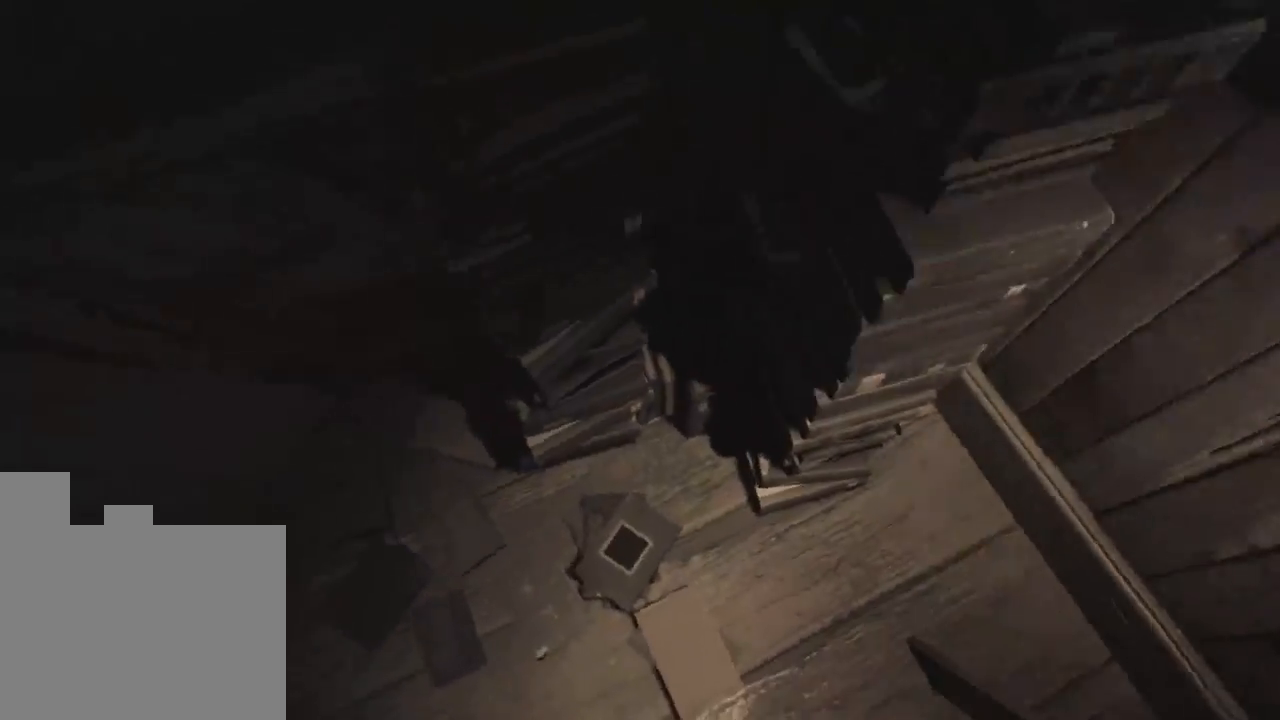
{"keys": ["w"], "events": [[66, "w", "down"], [116, "a", "up"]]}
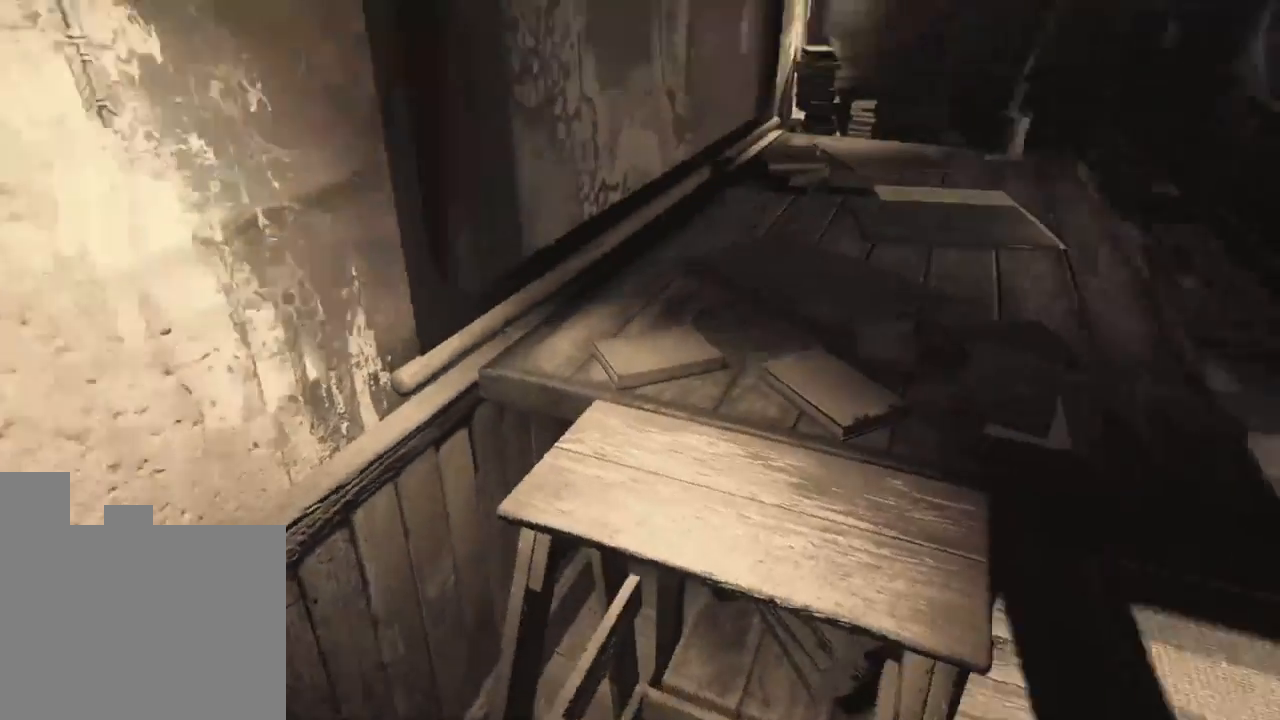
{"keys": ["w"], "events": []}
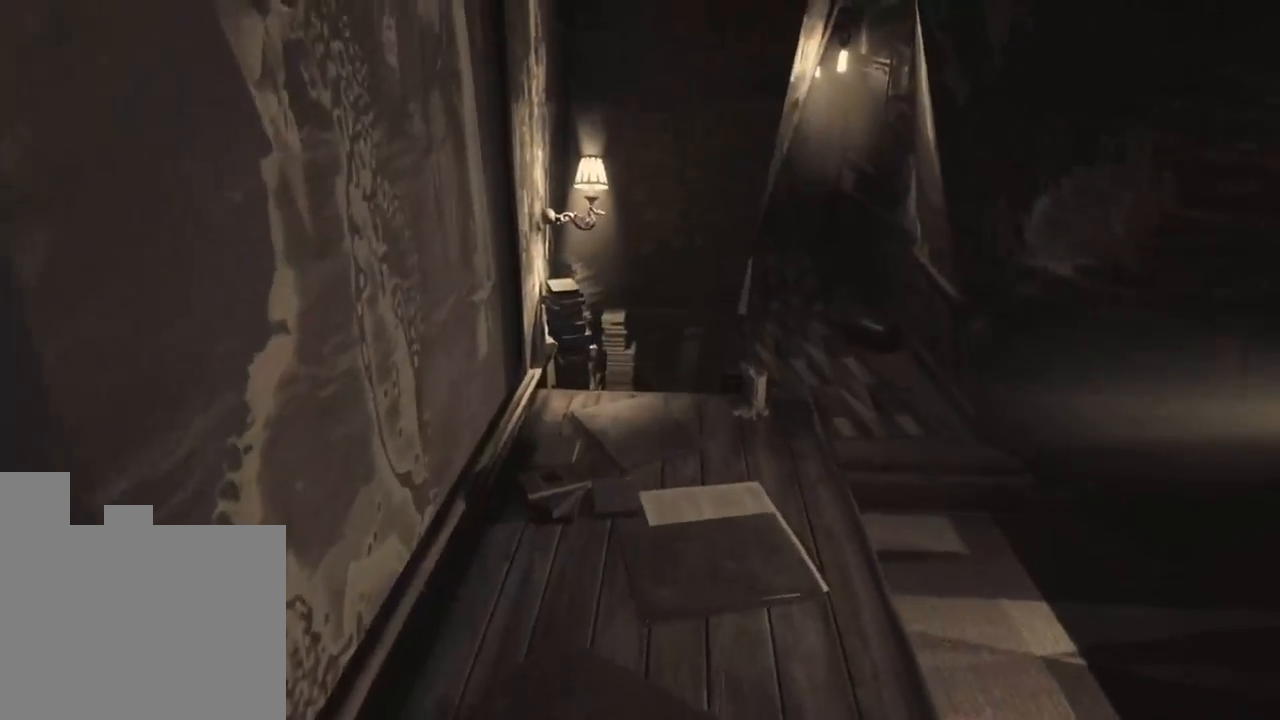
{"keys": ["d", "w"], "events": [[200, "d", "down"]]}
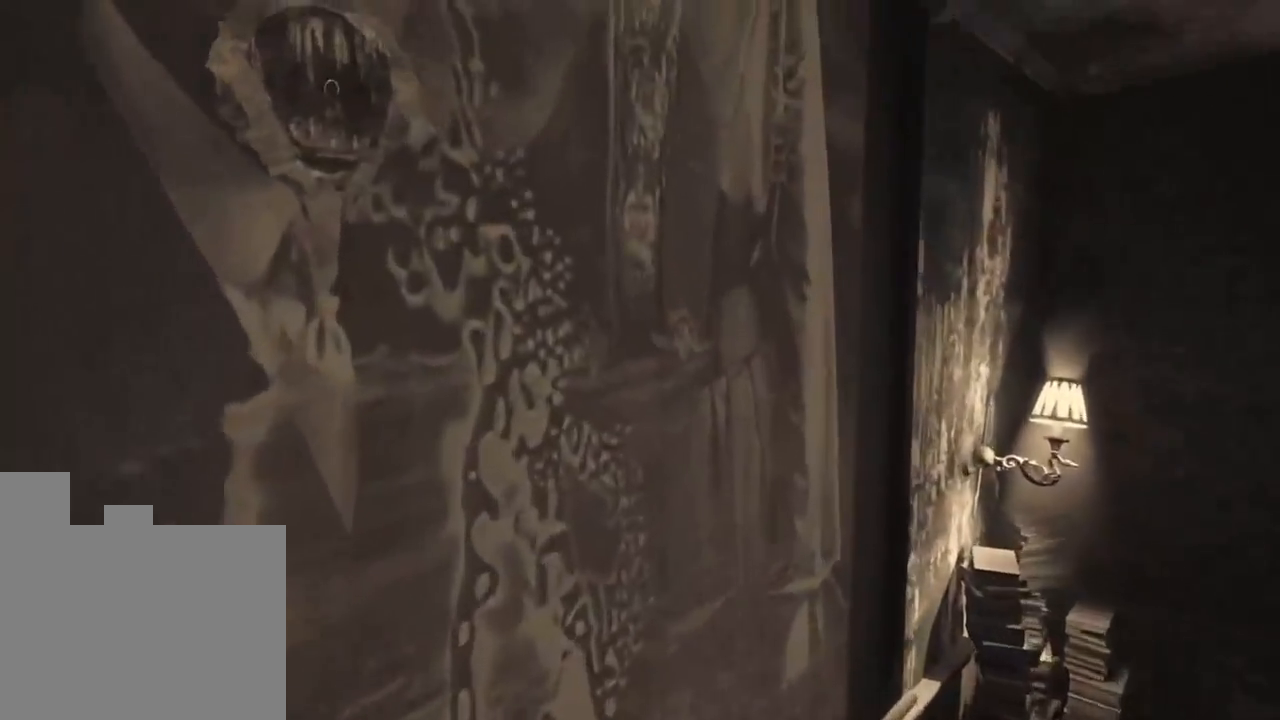
{"keys": [], "events": [[66, "d", "up"], [116, "w", "up"]]}